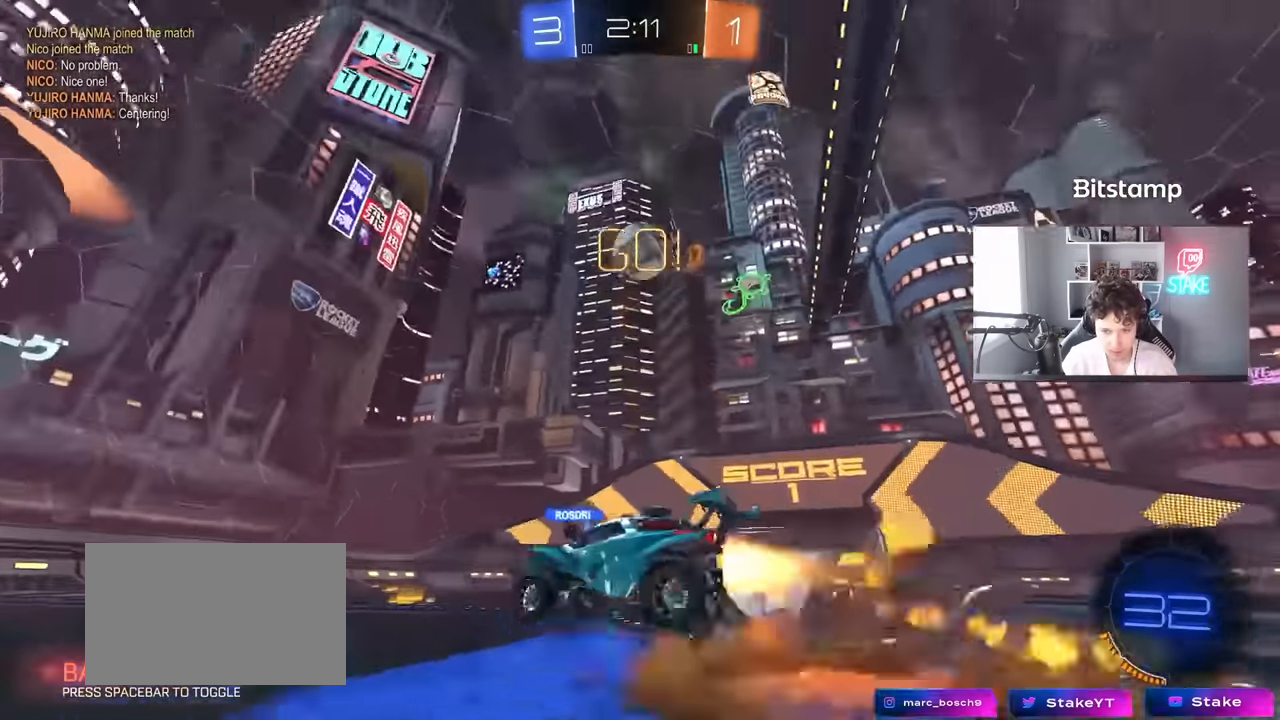
Gameplay with keyboard and mouse; each line is a JSON object with the keys and mouse buttons held at the frame after it. "events" lists presses ("down") and releases ("up") of "1", "2", "3", "4", "5", "a", "alt", "c", "caps_lock", "ctrl", "d", "e", "f", "g", "q", "r", "s", "shift", "space", "t", "tab", "v", "w", "x", "z", "mouse_left", "mouse_wheel" and "mouse_right" between this image and that frame as [ms after this image, input, new state], when the widget could be followed in between. "mouse_left", "mouse_wheel", "mouse_right" = the "left", "wheel", "right" buttons of the "mouse" list. No other keys are recorded. "wheel" means that the mouse wheel is clicked or scrolled. "mouse_move" is the direction in which the mouse moves at that frame (one of eight, or "still"), when it could be read.
{"keys": ["a", "shift"], "mouse": ["left"], "mouse_move": "still", "events": [[17, "mouse_right", "up"], [67, "a", "down"], [67, "d", "up"], [67, "mouse_right", "down"], [67, "shift", "down"], [167, "s", "down"], [167, "w", "up"], [267, "mouse_right", "up"], [267, "space", "down"], [450, "space", "up"], [483, "s", "up"]]}
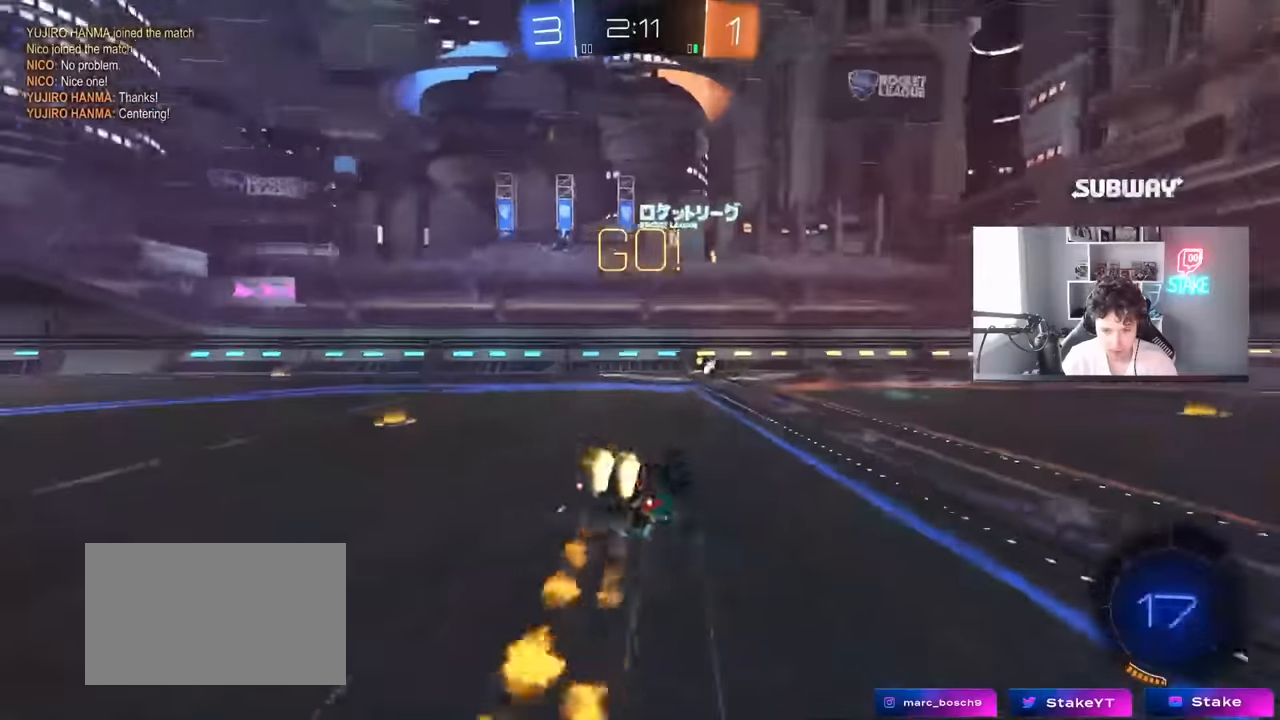
{"keys": ["d"], "mouse": [], "mouse_move": "still", "events": [[83, "s", "down"], [316, "shift", "up"], [316, "space", "down"], [366, "mouse_left", "up"], [466, "a", "up"], [466, "s", "up"], [466, "space", "up"], [500, "d", "down"]]}
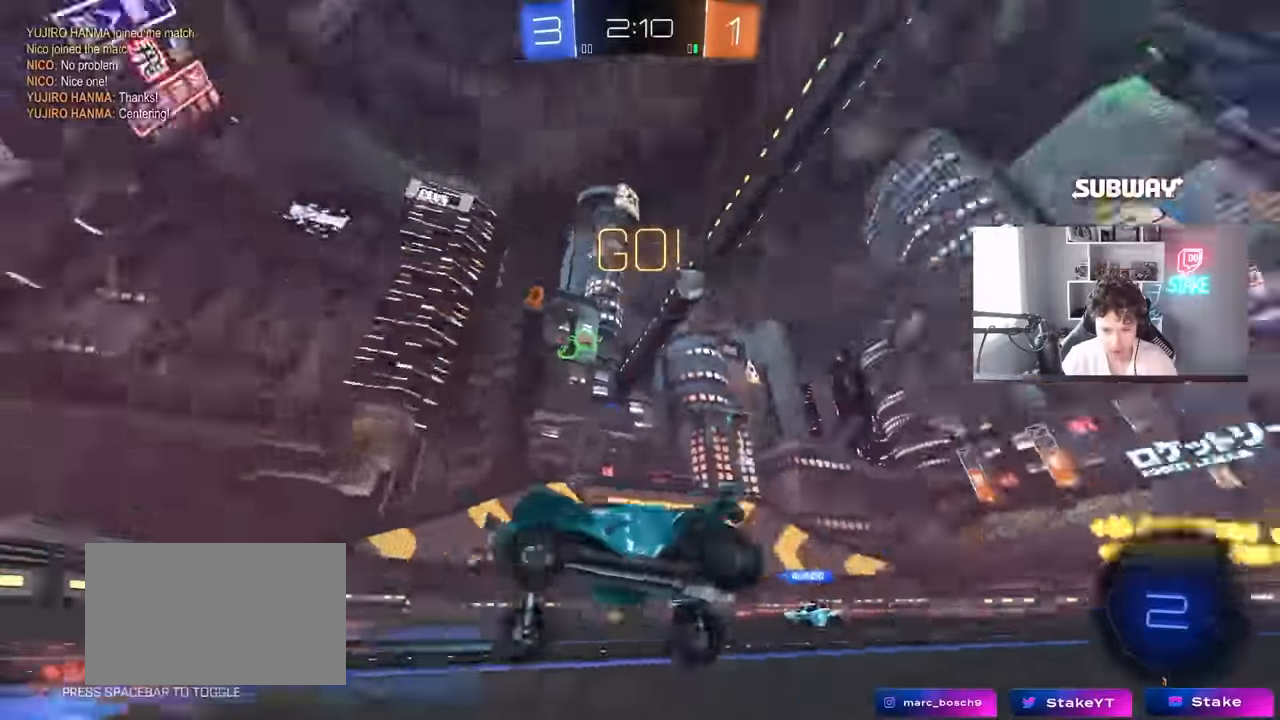
{"keys": ["d", "w"], "mouse": [], "mouse_move": "still", "events": [[150, "w", "down"], [233, "d", "up"], [483, "d", "down"]]}
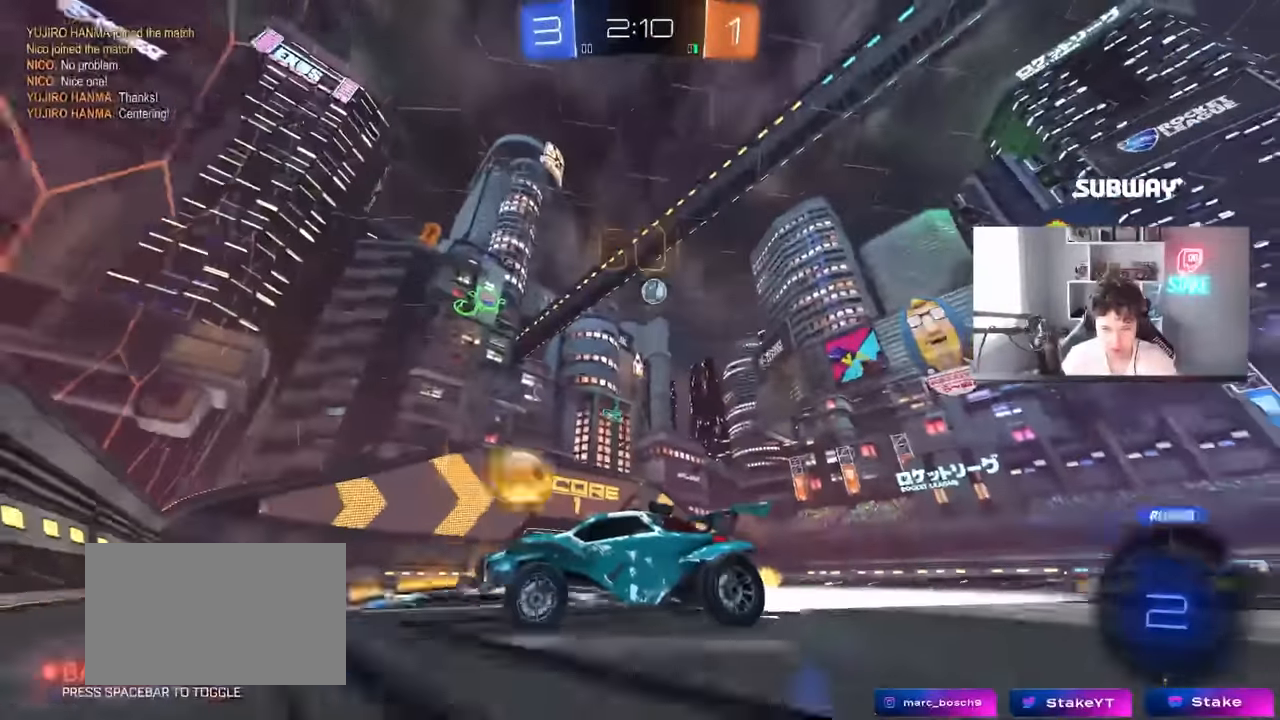
{"keys": ["w"], "mouse": ["left"], "mouse_move": "still", "events": [[350, "d", "up"], [350, "mouse_left", "down"]]}
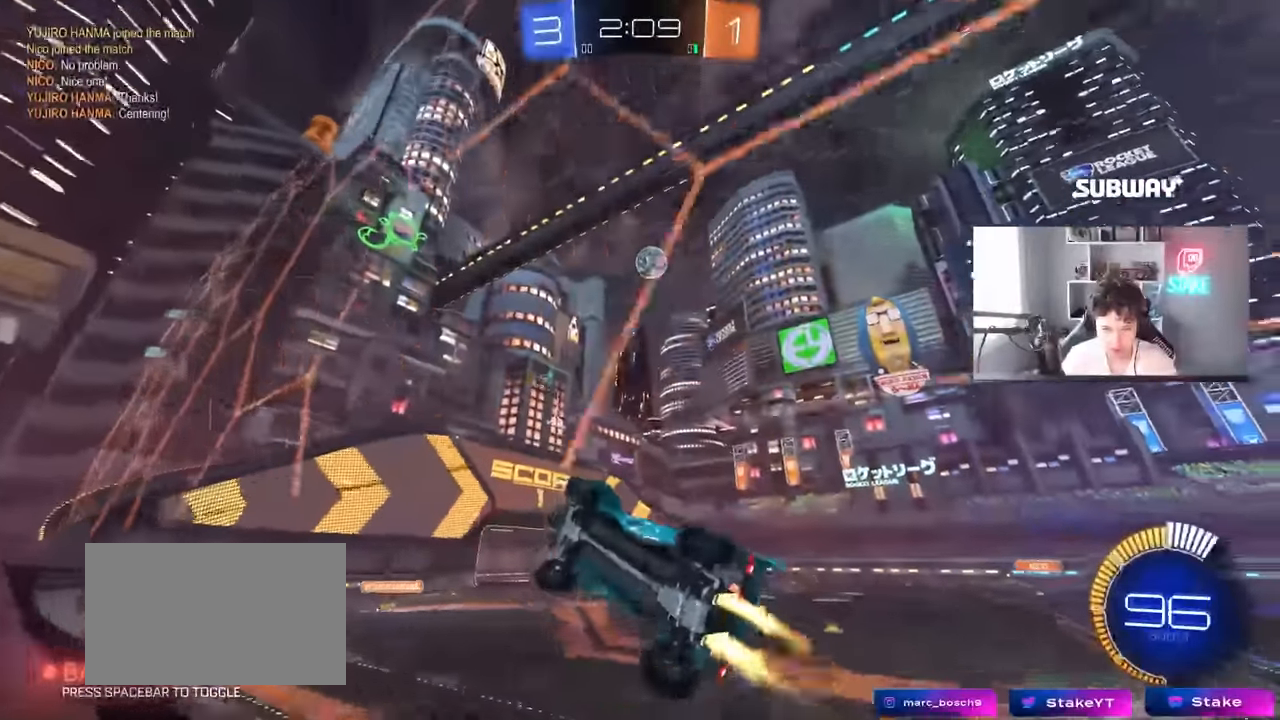
{"keys": ["d"], "mouse": [], "mouse_move": "still", "events": [[33, "a", "down"], [33, "mouse_left", "up"], [266, "a", "up"], [316, "d", "down"], [466, "shift", "down"], [466, "w", "up"], [500, "shift", "up"]]}
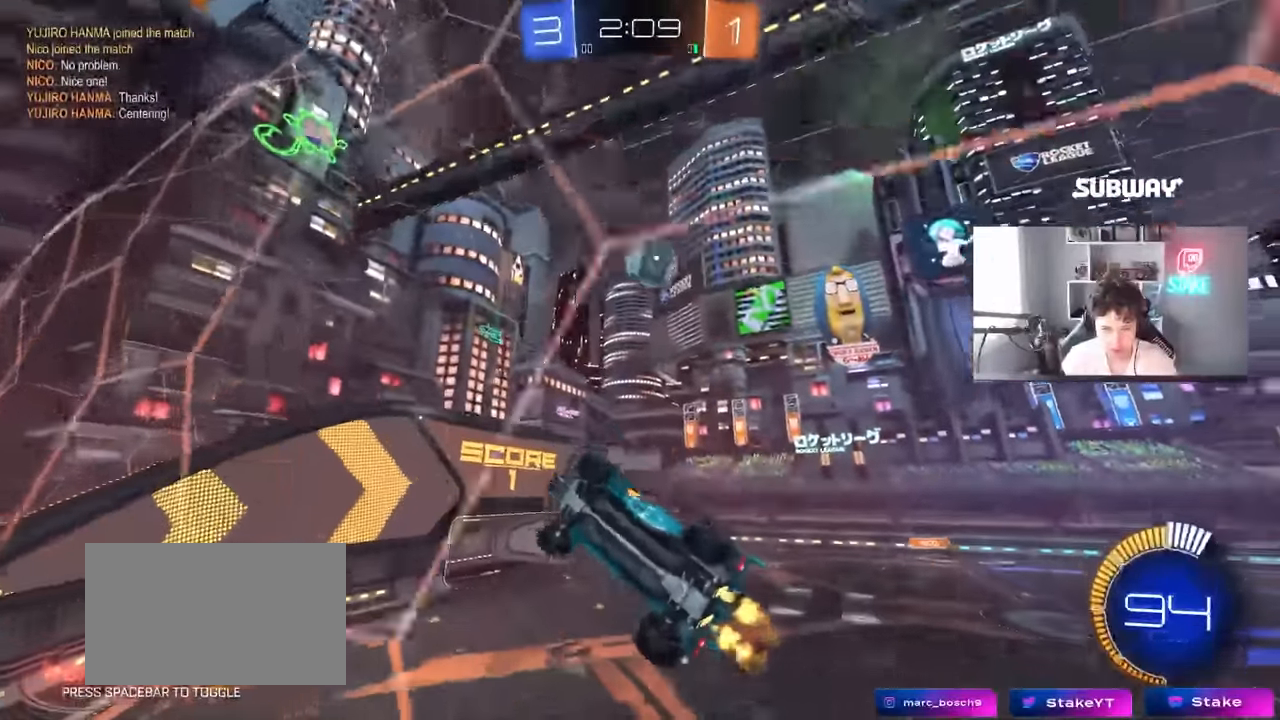
{"keys": ["d", "w"], "mouse": [], "mouse_move": "still", "events": [[50, "s", "down"], [283, "s", "up"], [433, "w", "down"]]}
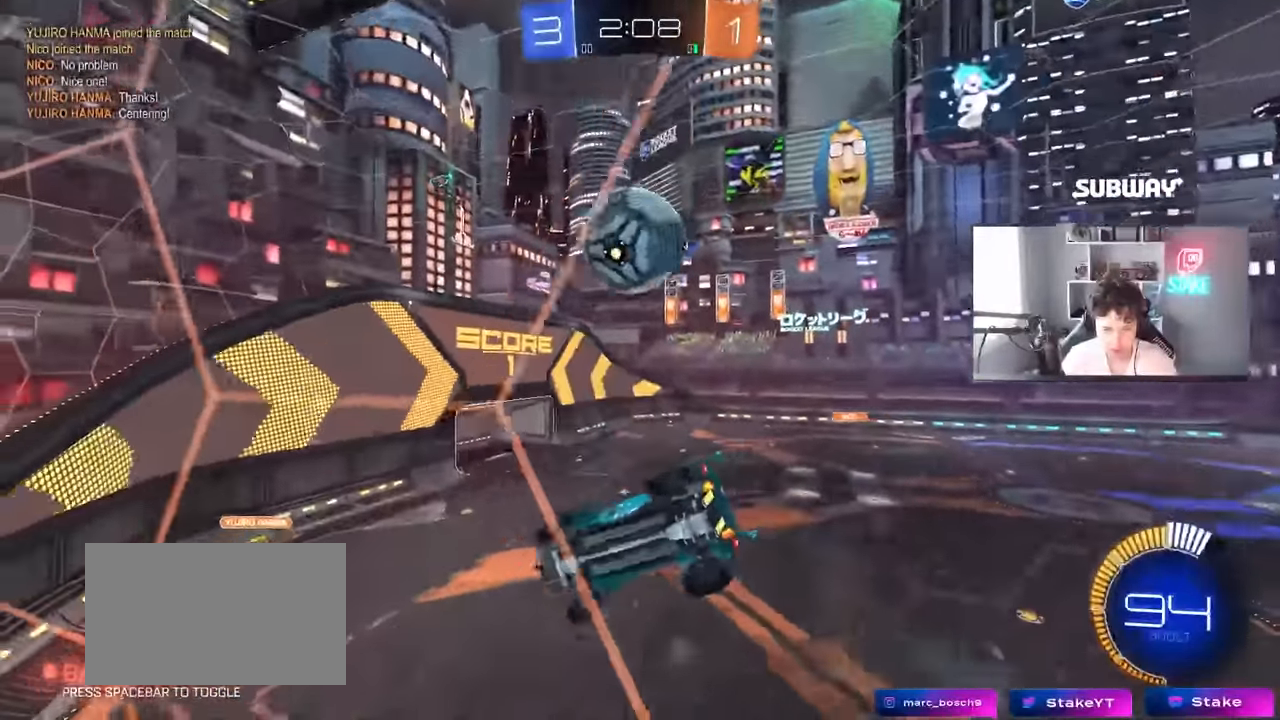
{"keys": [], "mouse": [], "mouse_move": "still", "events": [[216, "d", "up"], [483, "w", "up"]]}
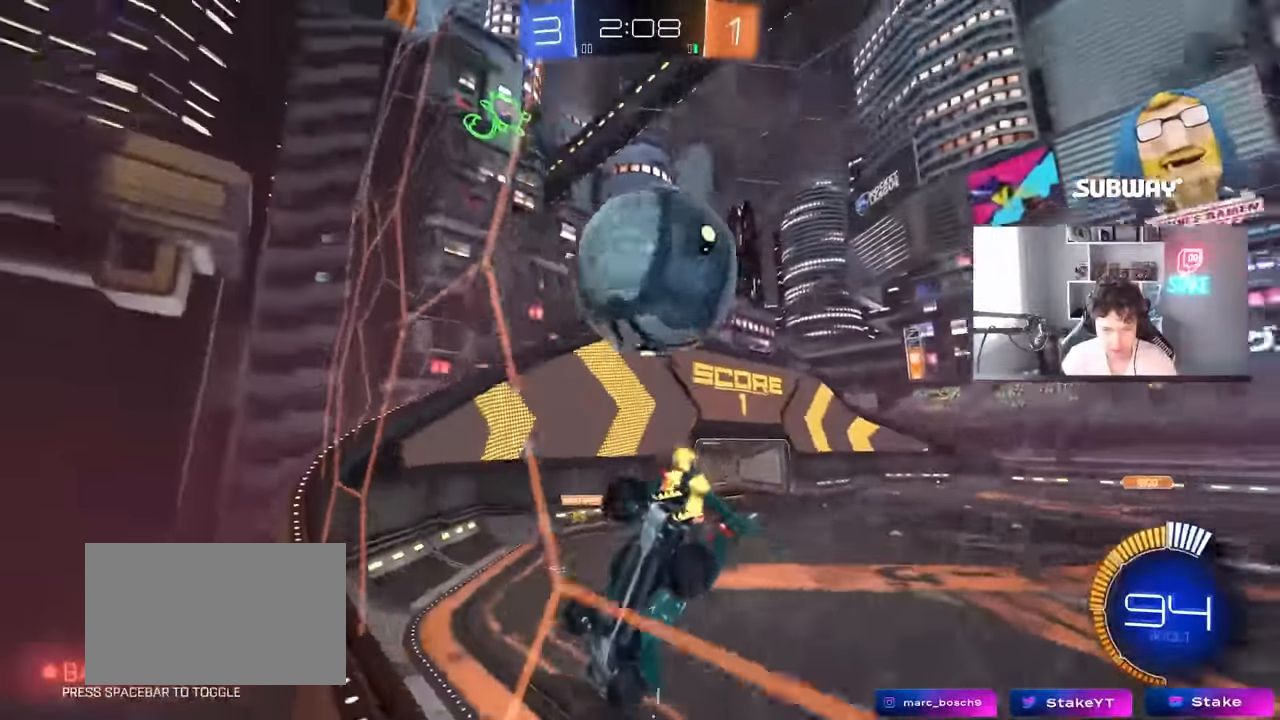
{"keys": [], "mouse": [], "mouse_move": "still", "events": [[33, "d", "down"], [33, "s", "down"], [133, "s", "up"], [183, "d", "up"], [233, "mouse_left", "down"], [233, "w", "down"], [366, "mouse_left", "up"], [466, "w", "up"]]}
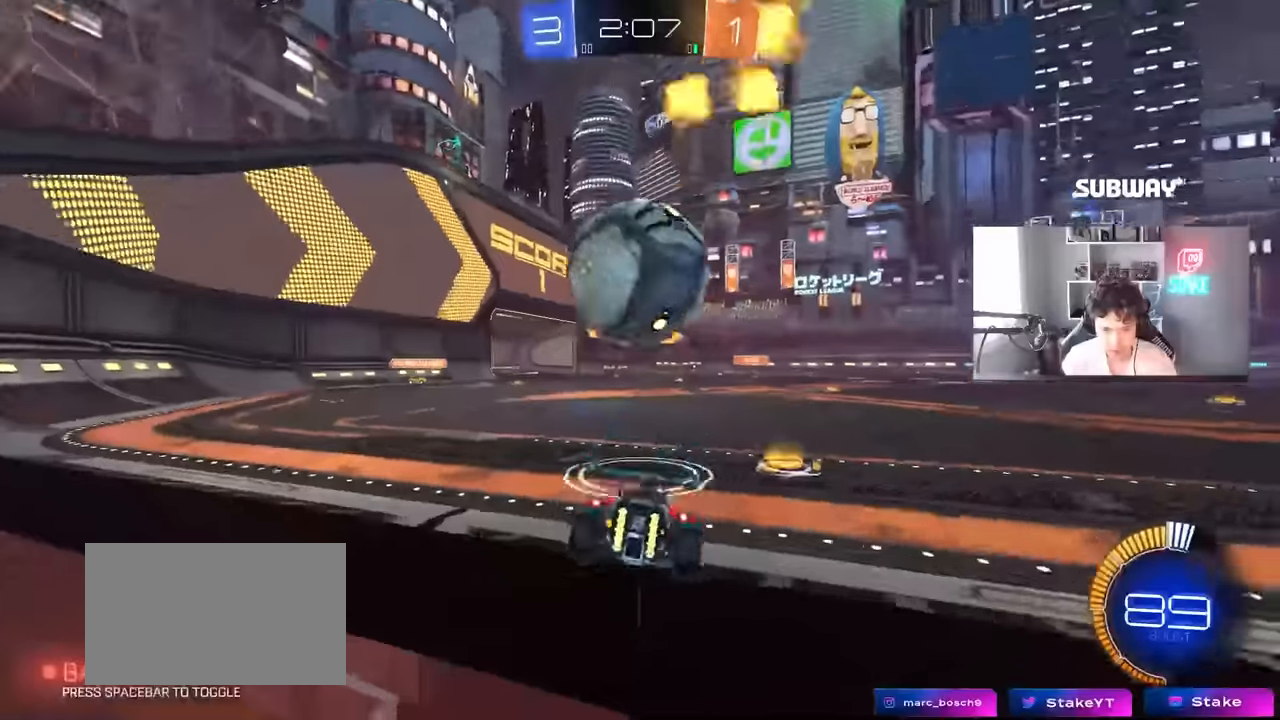
{"keys": ["w"], "mouse": [], "mouse_move": "still", "events": [[50, "s", "down"], [100, "a", "down"], [150, "a", "up"], [283, "s", "up"], [383, "w", "down"]]}
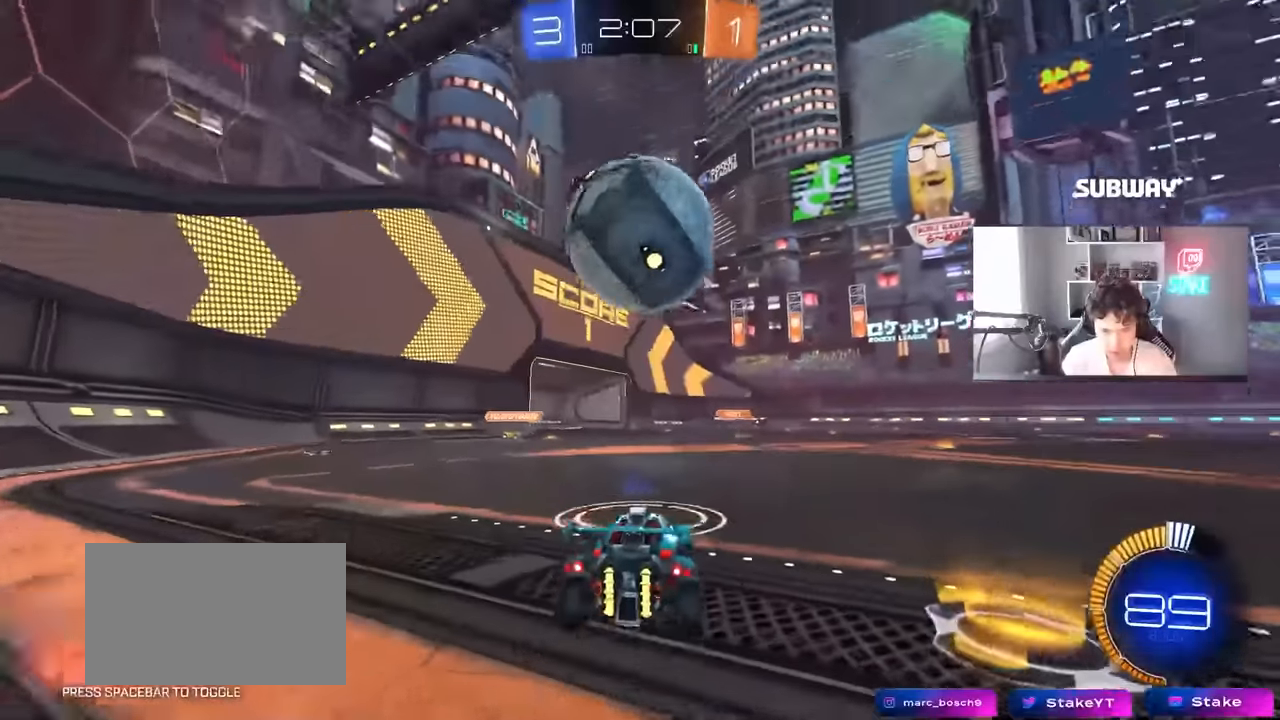
{"keys": ["d", "s"], "mouse": ["right"], "mouse_move": "still"}
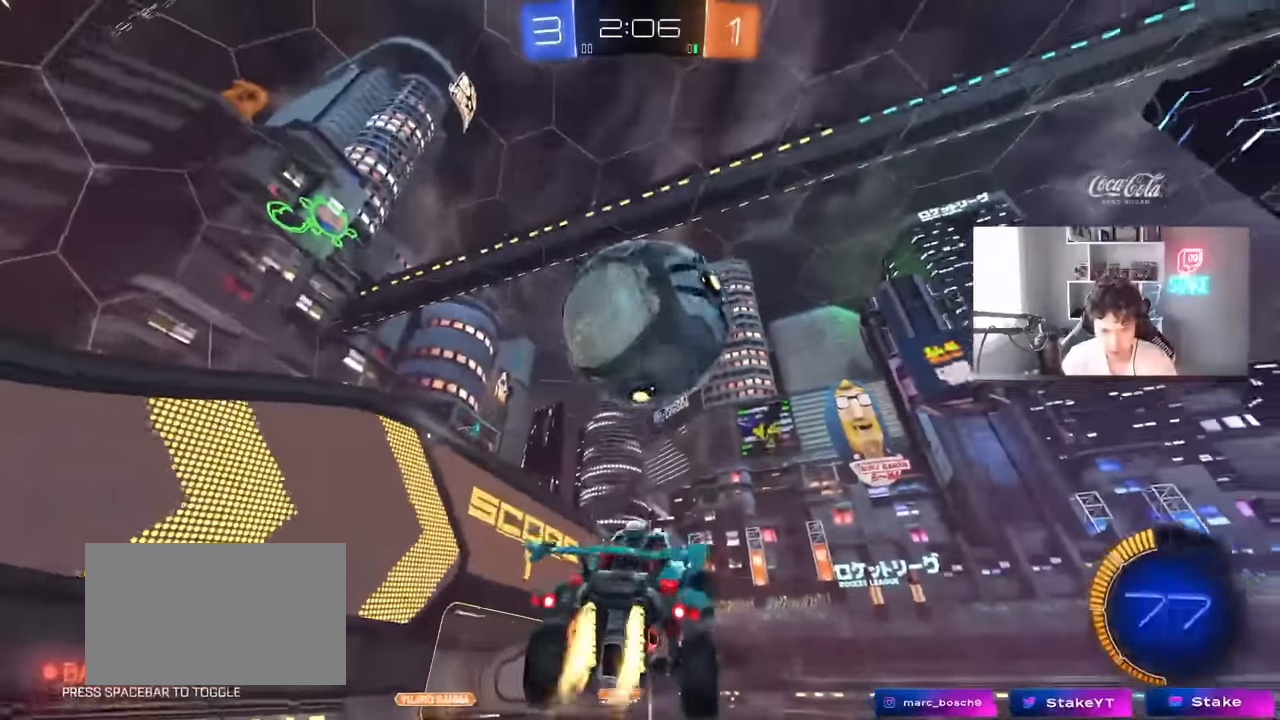
{"keys": ["a", "shift"], "mouse": ["left"], "mouse_move": "still", "events": [[33, "mouse_left", "down"], [33, "mouse_right", "up"], [33, "s", "up"], [183, "a", "down"], [183, "s", "down"], [183, "shift", "down"], [216, "d", "up"], [416, "s", "up"]]}
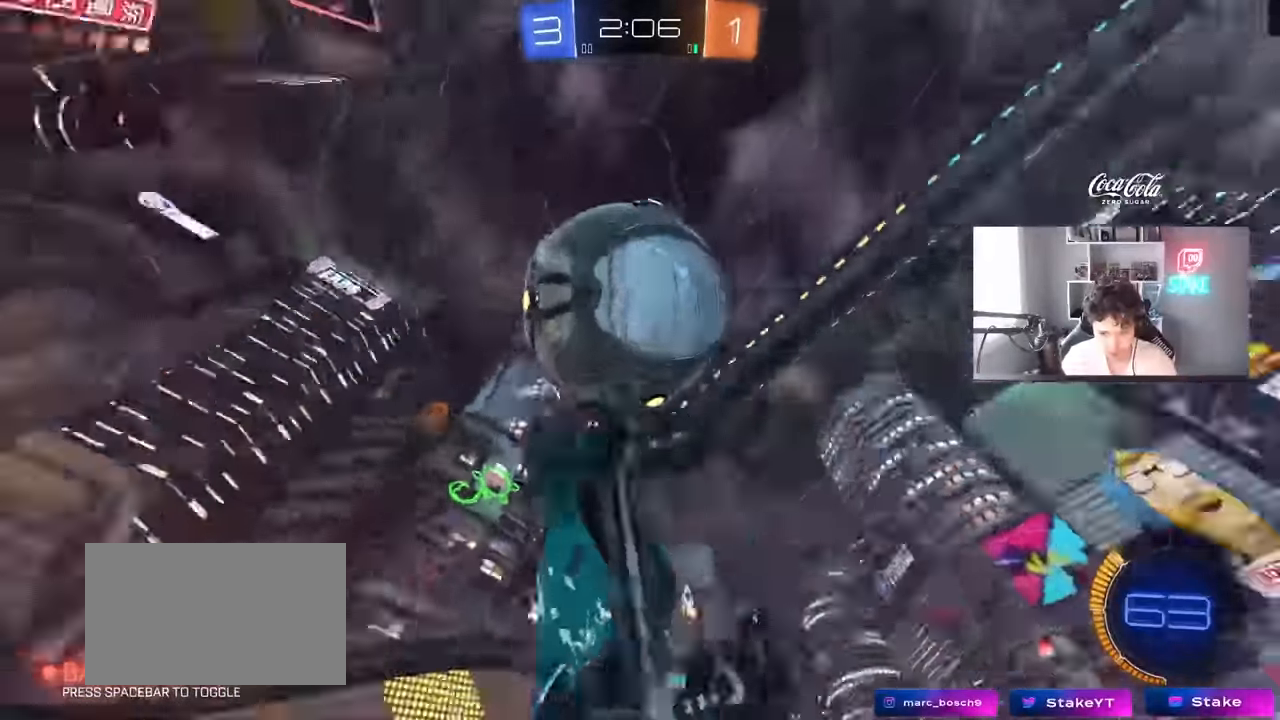
{"keys": ["a", "shift"], "mouse": [], "mouse_move": "still", "events": [[16, "s", "down"], [100, "s", "up"], [150, "mouse_left", "up"], [200, "w", "down"], [283, "w", "up"]]}
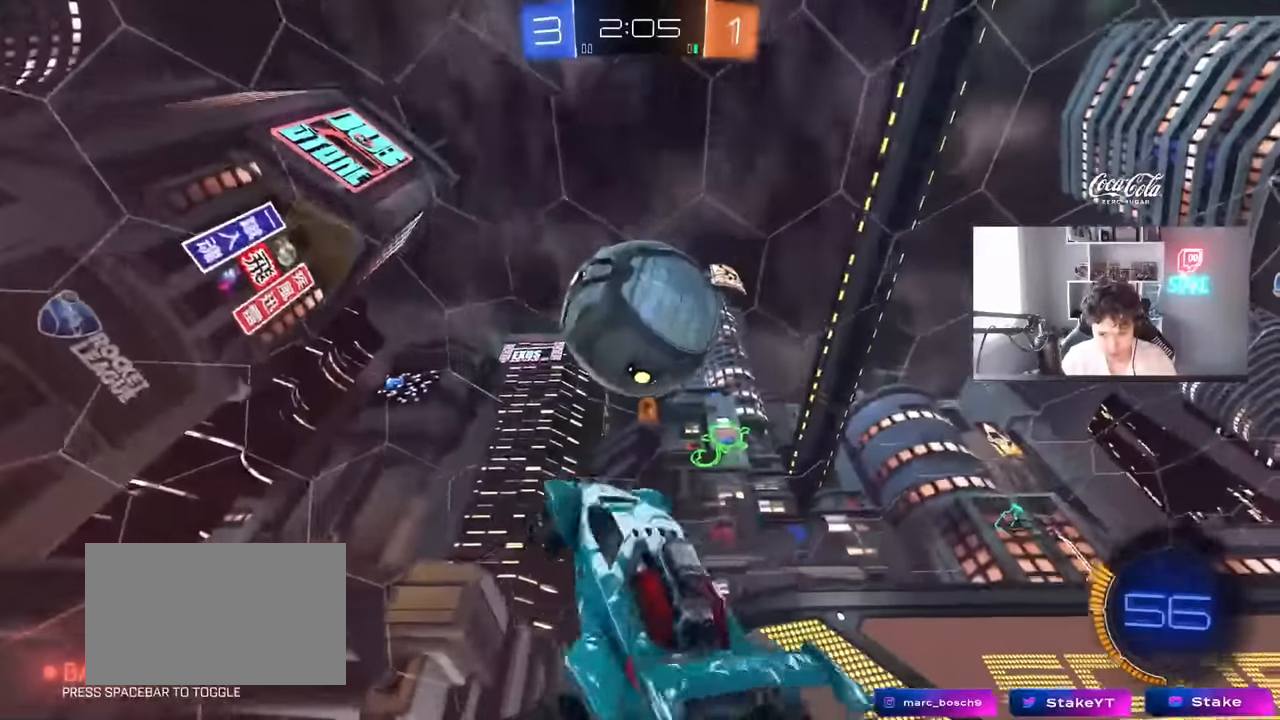
{"keys": ["a", "s", "shift"], "mouse": ["left"], "mouse_move": "still", "events": [[16, "w", "down"], [116, "mouse_left", "down"], [300, "w", "up"], [350, "s", "down"]]}
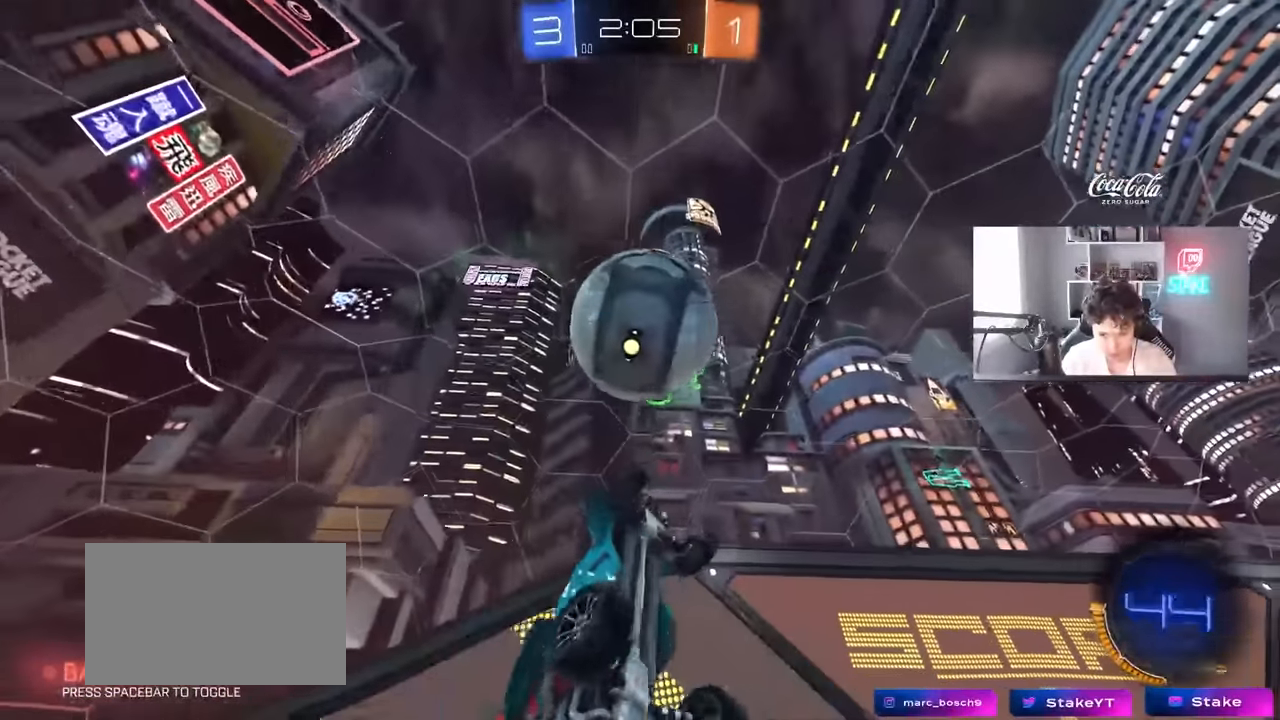
{"keys": [], "mouse": [], "mouse_move": "still", "events": [[33, "s", "up"], [133, "mouse_left", "up"], [133, "s", "down"], [133, "shift", "up"], [233, "a", "up"], [233, "d", "down"], [316, "mouse_left", "down"], [366, "d", "up"], [416, "a", "down"], [416, "s", "up"], [466, "a", "up"], [500, "mouse_left", "up"]]}
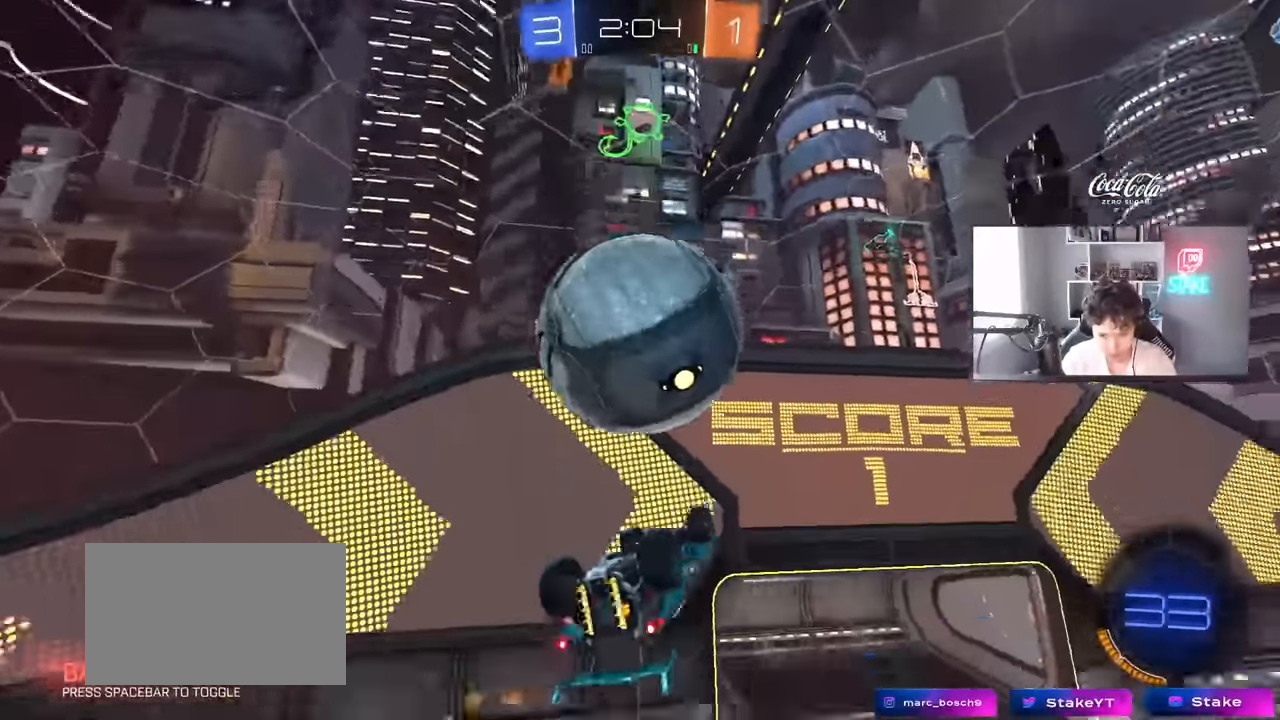
{"keys": ["a", "shift"], "mouse": [], "mouse_move": "still", "events": [[150, "a", "down"], [150, "w", "down"], [233, "shift", "down"], [483, "w", "up"]]}
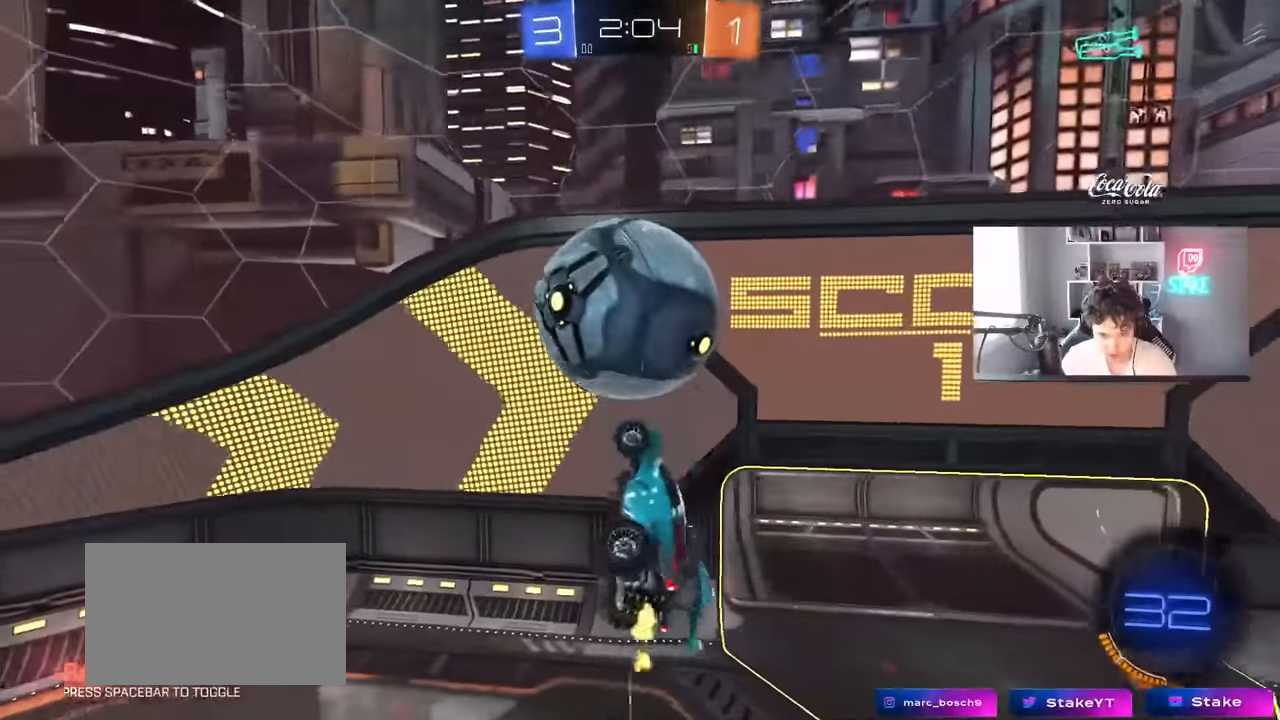
{"keys": ["a", "shift", "w"], "mouse": [], "mouse_move": "still", "events": [[16, "mouse_left", "down"], [16, "s", "down"], [166, "a", "up"], [166, "d", "down"], [166, "shift", "up"], [300, "mouse_left", "up"], [300, "s", "up"], [450, "w", "down"], [483, "a", "down"], [483, "d", "up"], [483, "shift", "down"]]}
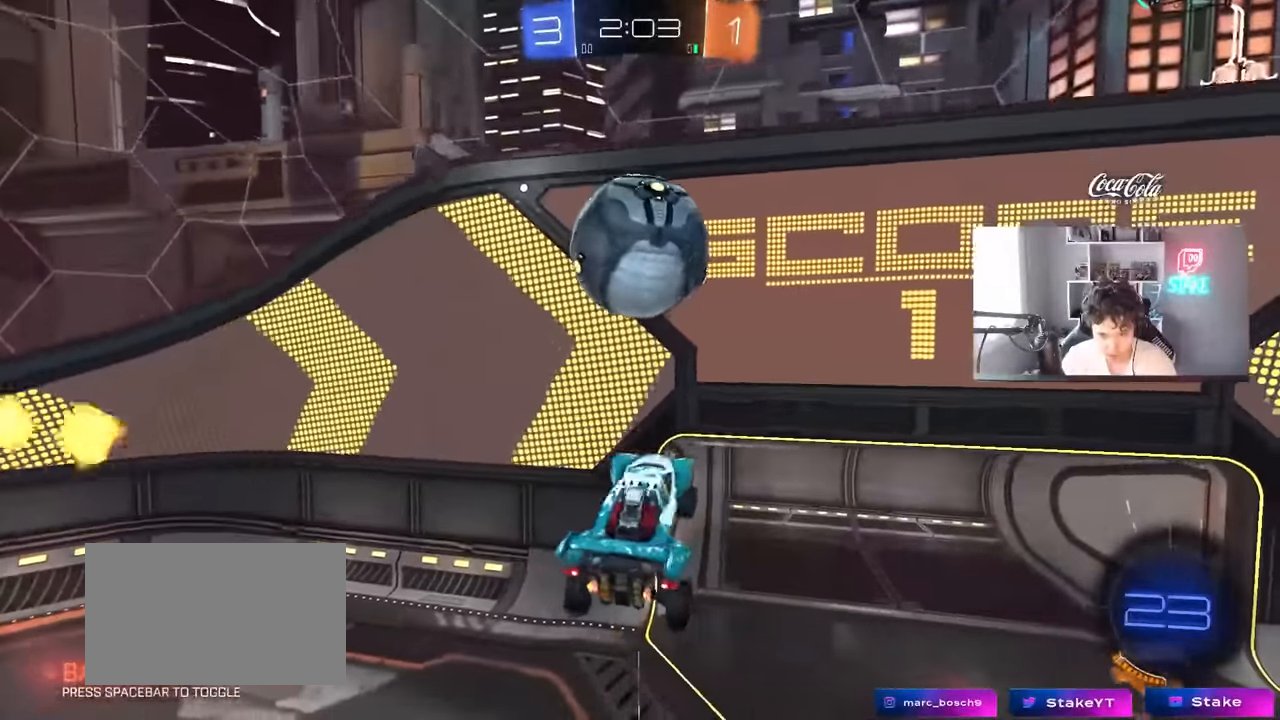
{"keys": ["a", "shift"], "mouse": ["left"], "mouse_move": "down-left", "events": [[83, "mouse_right", "down"], [183, "mouse_left", "down"], [183, "s", "down"], [183, "w", "up"], [216, "mouse_right", "up"], [450, "s", "up"]]}
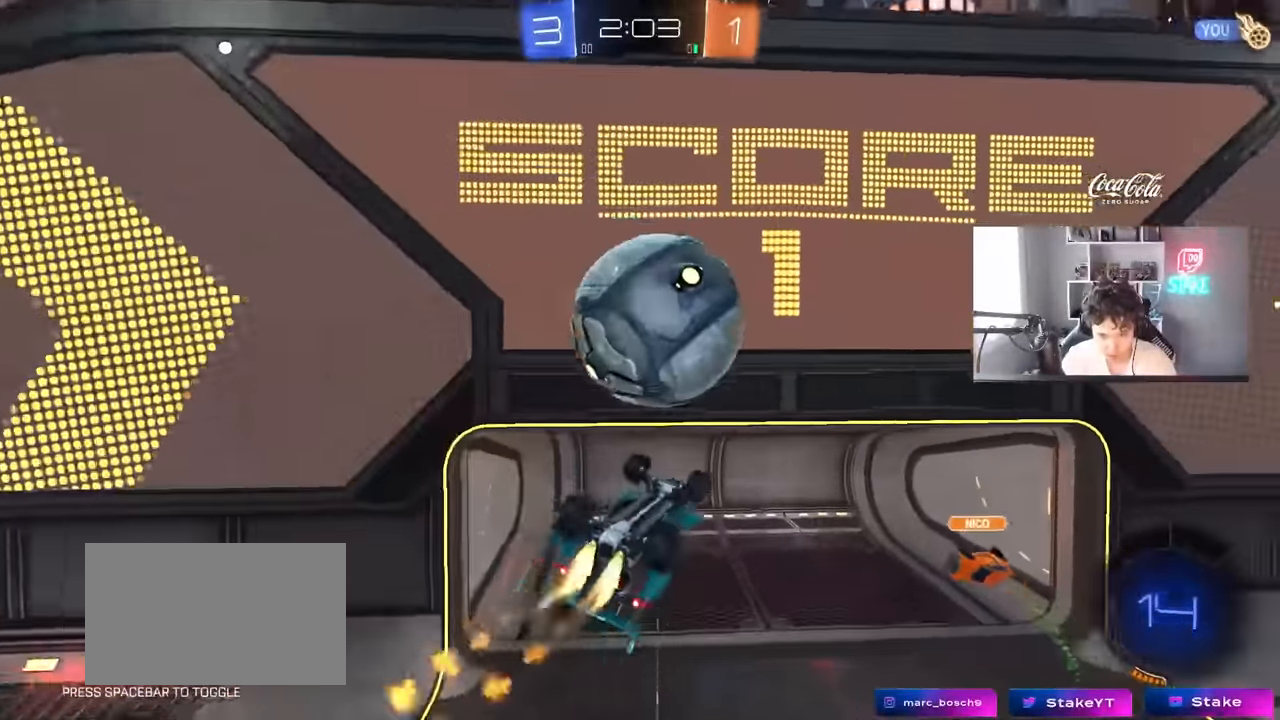
{"keys": ["d", "shift"], "mouse": ["left"], "mouse_move": "still", "events": [[50, "s", "down"], [50, "shift", "up"], [100, "d", "down"], [250, "d", "up"], [333, "shift", "down"], [383, "s", "up"], [433, "a", "up"], [433, "d", "down"]]}
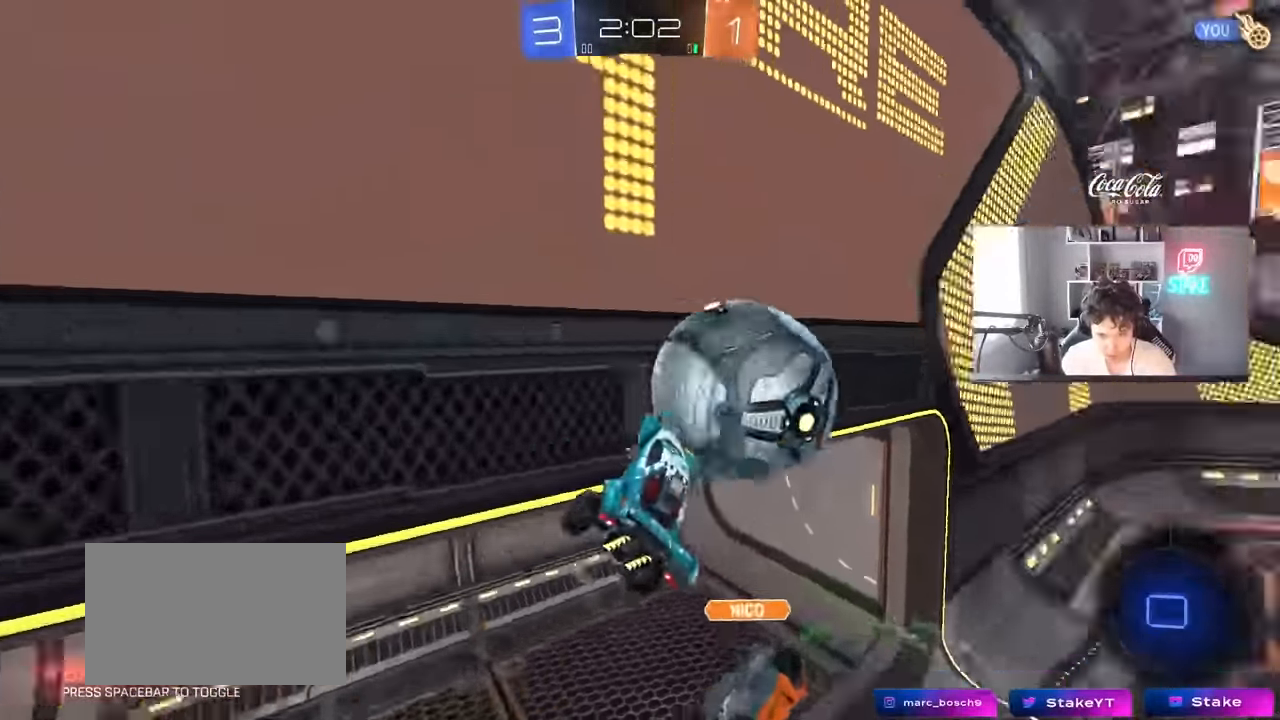
{"keys": ["a", "s", "shift"], "mouse": [], "mouse_move": "still", "events": [[66, "w", "down"], [166, "a", "down"], [166, "d", "up"], [216, "mouse_left", "up"], [250, "a", "up"], [250, "mouse_right", "down"], [250, "shift", "up"], [300, "w", "up"], [350, "shift", "down"], [400, "a", "down"], [400, "s", "down"], [450, "mouse_right", "up"]]}
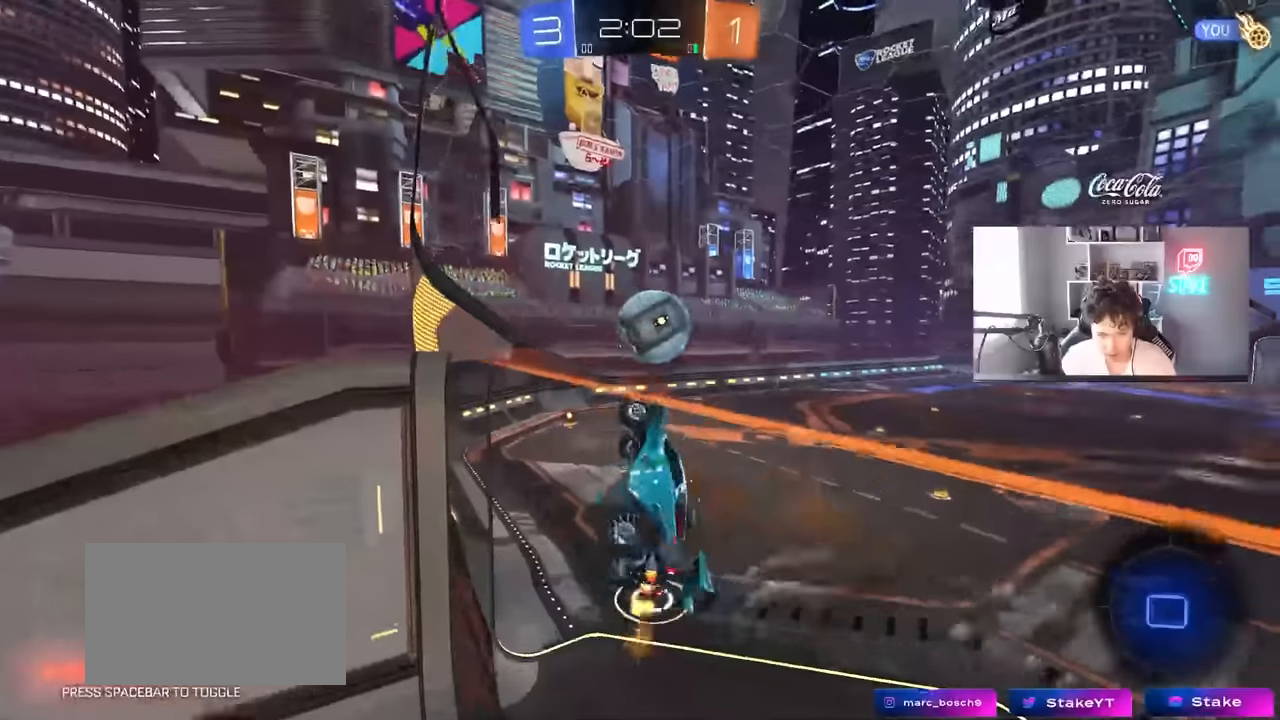
{"keys": ["a", "shift", "w"], "mouse": [], "mouse_move": "still", "events": [[33, "s", "up"], [83, "s", "down"], [183, "s", "up"], [316, "w", "down"]]}
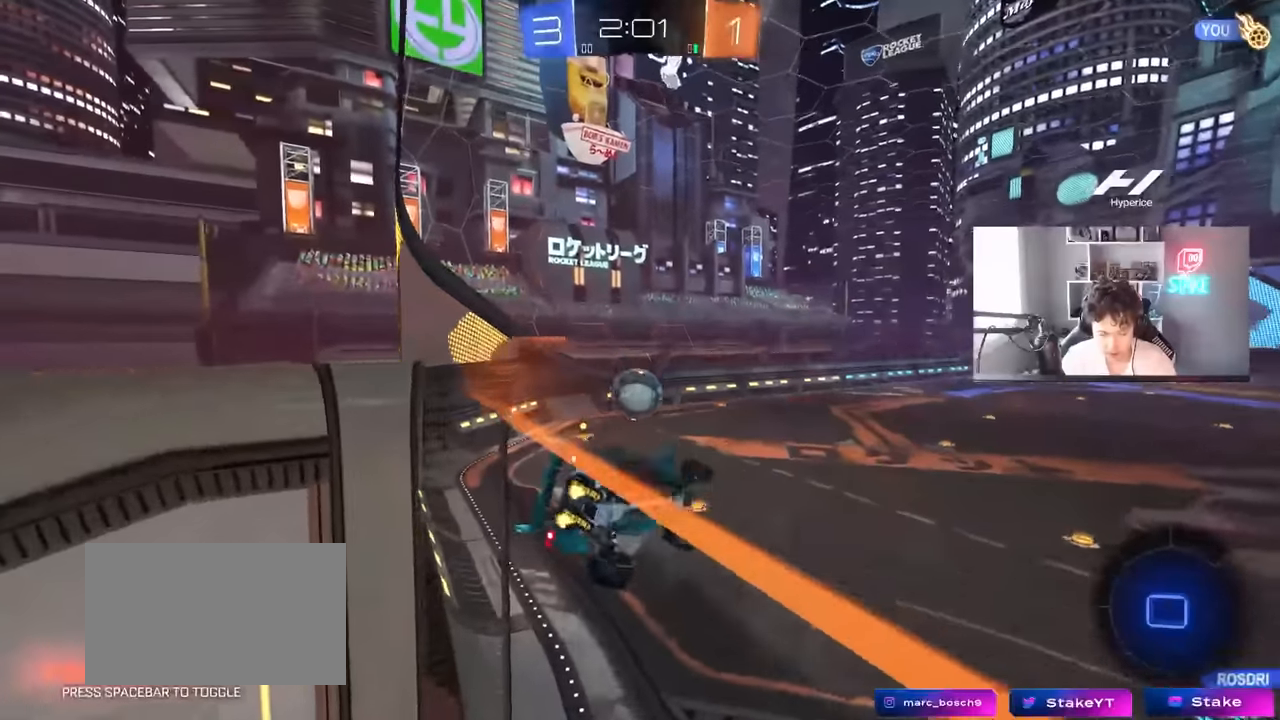
{"keys": ["a", "shift"], "mouse": [], "mouse_move": "still", "events": [[16, "w", "up"], [100, "s", "down"], [233, "s", "up"]]}
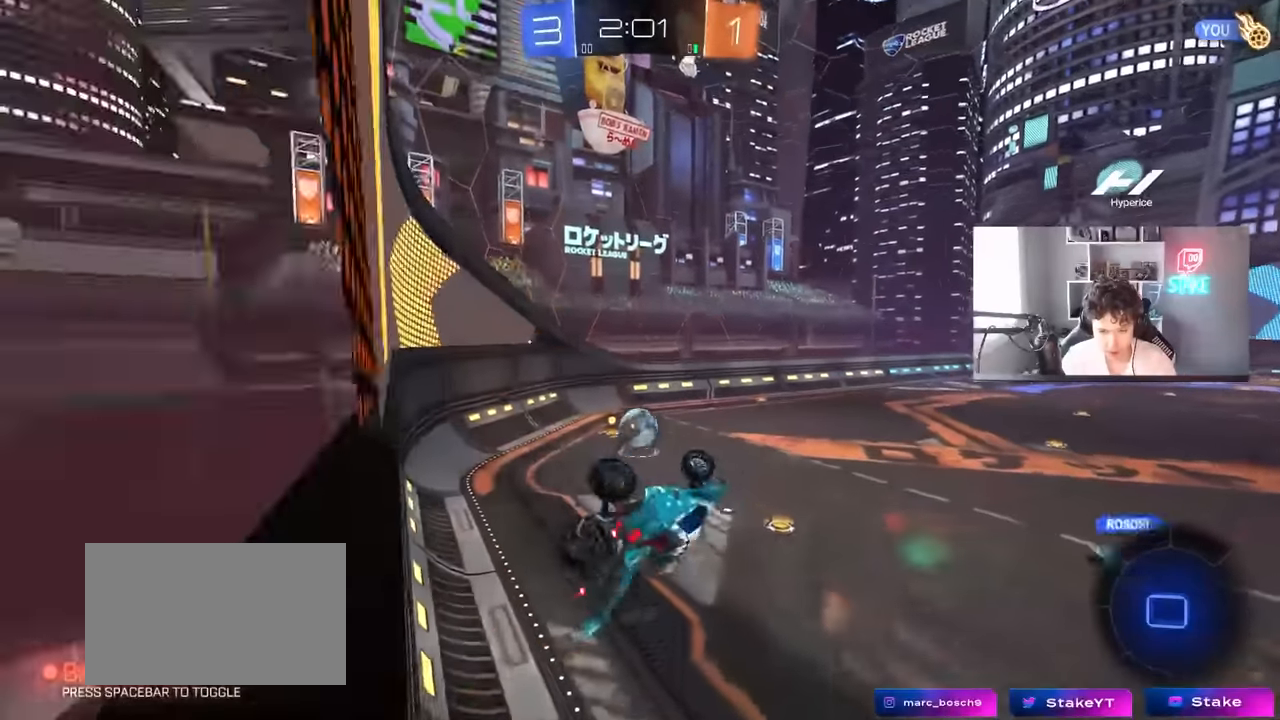
{"keys": ["w"], "mouse": [], "mouse_move": "still", "events": [[116, "shift", "up"], [400, "a", "up"], [450, "w", "down"]]}
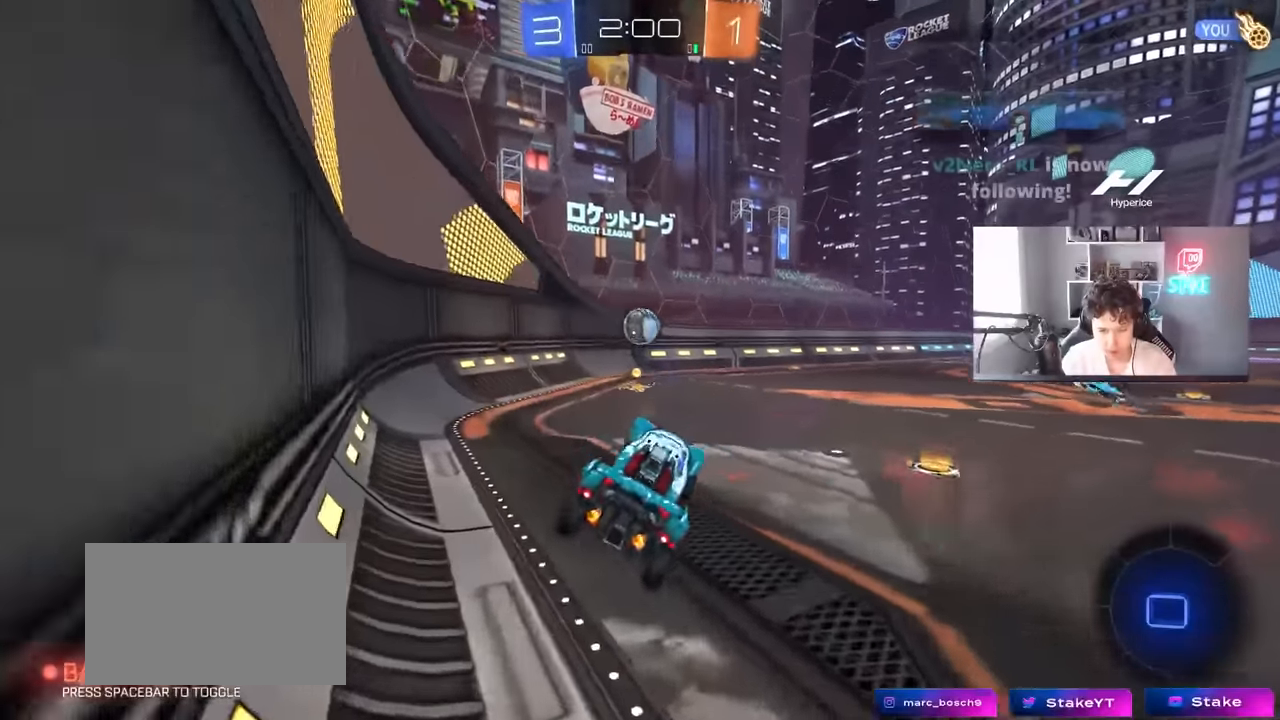
{"keys": ["w"], "mouse": ["right"], "mouse_move": "still", "events": [[83, "mouse_left", "down"], [133, "d", "down"], [233, "mouse_right", "down"], [266, "d", "up"], [316, "mouse_right", "up"], [366, "mouse_right", "down"], [500, "mouse_left", "up"]]}
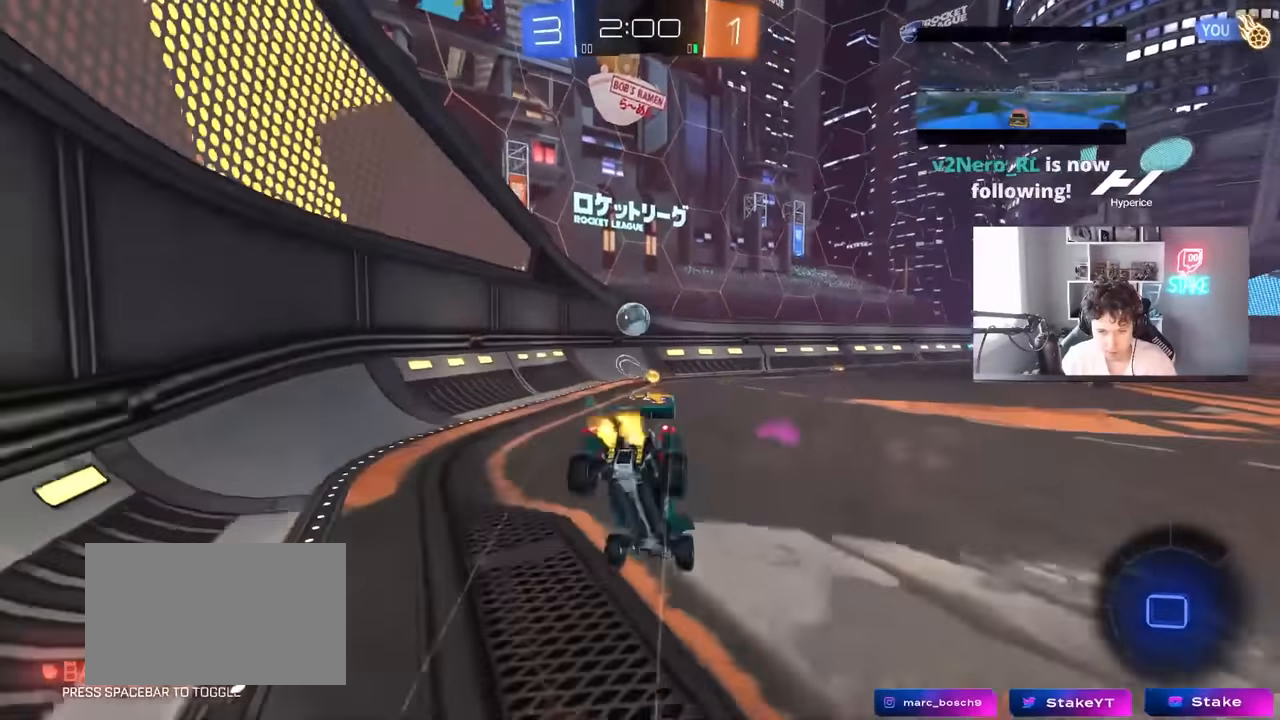
{"keys": [], "mouse": [], "mouse_move": "still", "events": [[50, "mouse_right", "up"], [333, "d", "down"], [333, "w", "up"], [483, "d", "up"]]}
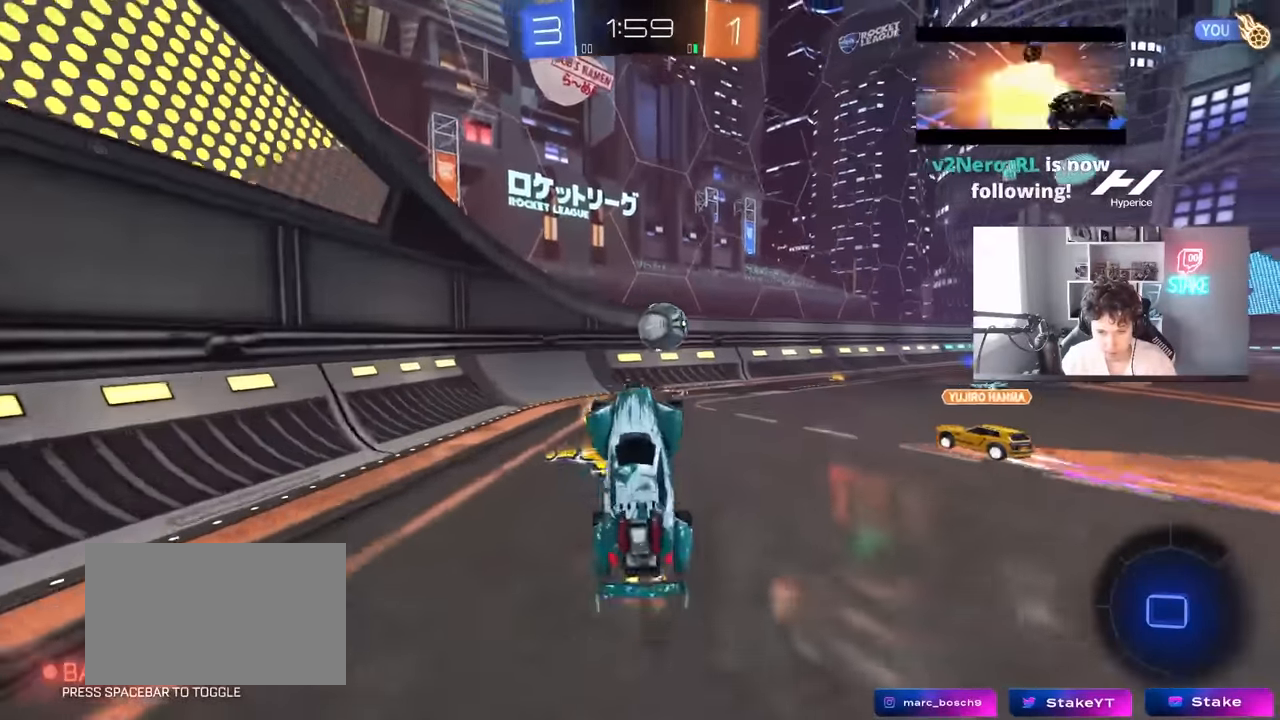
{"keys": ["d", "w"], "mouse": ["left"], "mouse_move": "still", "events": [[66, "d", "down"], [166, "d", "up"], [400, "mouse_left", "down"], [450, "d", "down"], [483, "w", "down"]]}
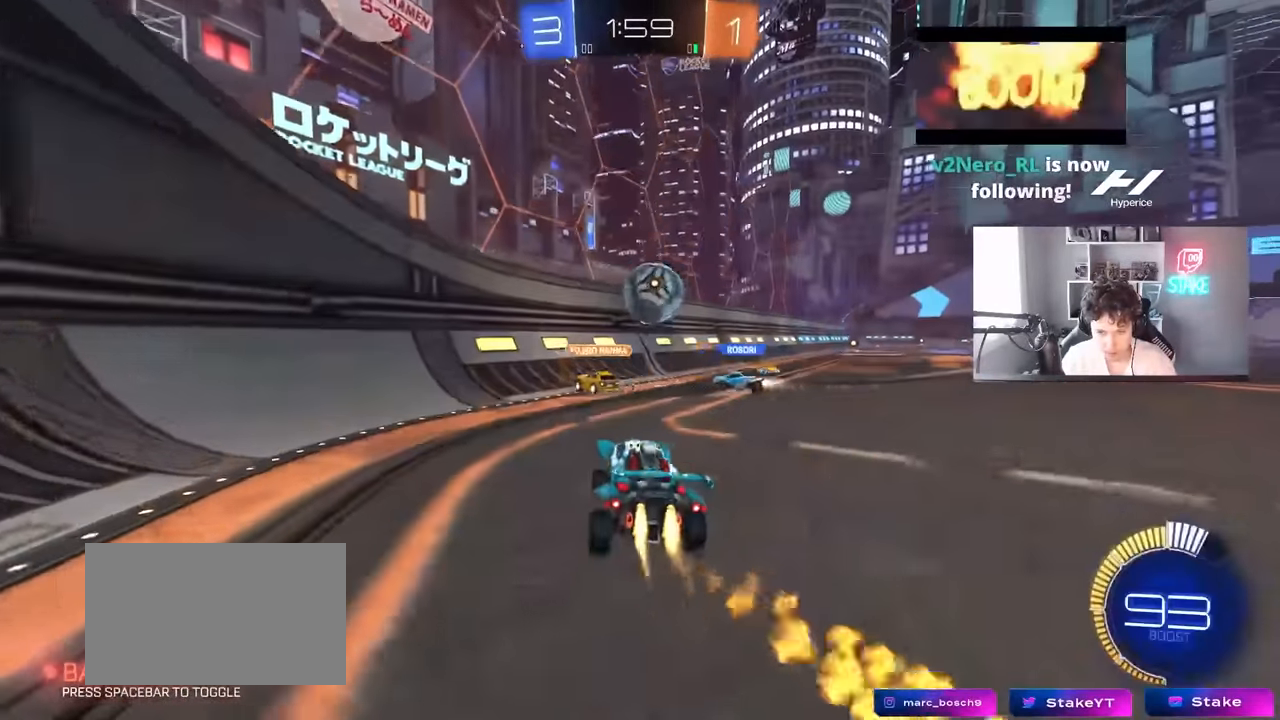
{"keys": ["w"], "mouse": ["left"], "mouse_move": "still", "events": [[133, "shift", "down"], [216, "shift", "up"], [416, "d", "up"]]}
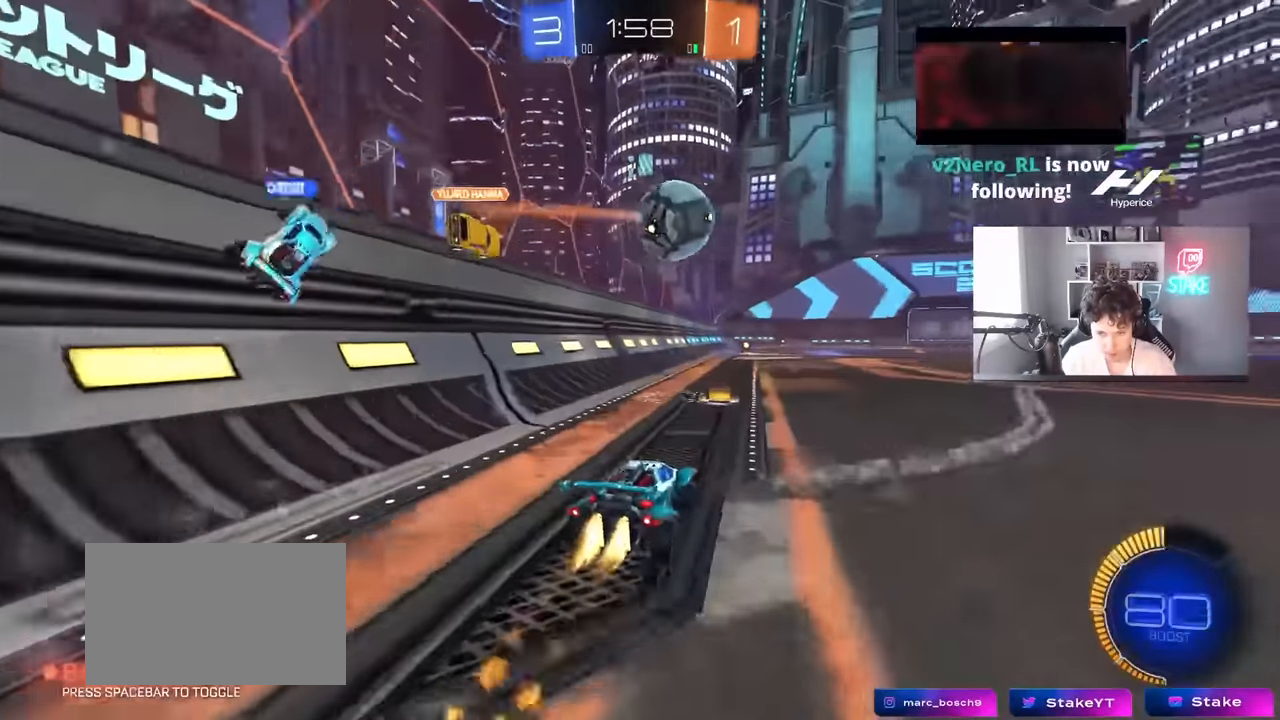
{"keys": ["a"], "mouse": ["left", "right"], "mouse_move": "still", "events": [[200, "d", "down"], [233, "mouse_left", "up"], [433, "w", "up"], [466, "a", "down"], [466, "d", "up"], [466, "mouse_left", "down"], [466, "mouse_right", "down"]]}
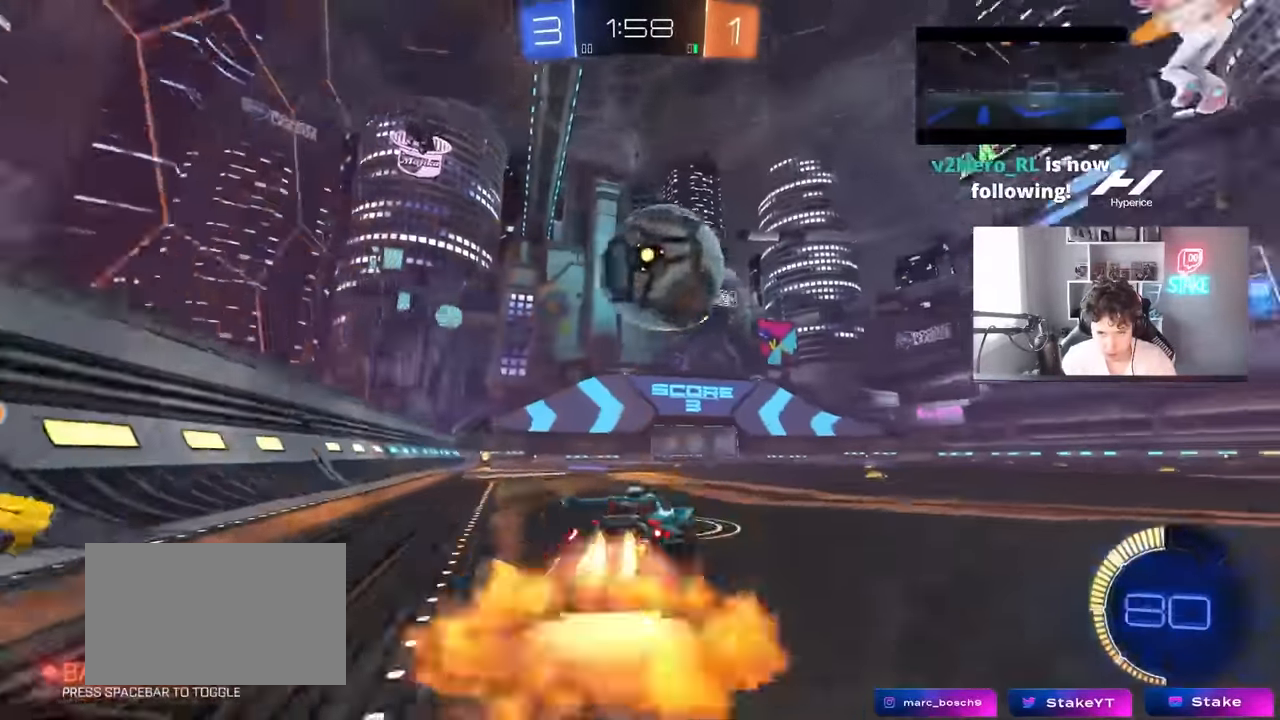
{"keys": ["d", "s", "shift"], "mouse": ["left"], "mouse_move": "still", "events": [[116, "a", "up"], [116, "mouse_right", "up"], [166, "d", "down"], [216, "shift", "down"], [216, "w", "down"], [250, "mouse_right", "down"], [300, "space", "down"], [350, "s", "down"], [350, "w", "up"], [450, "mouse_right", "up"], [500, "space", "up"]]}
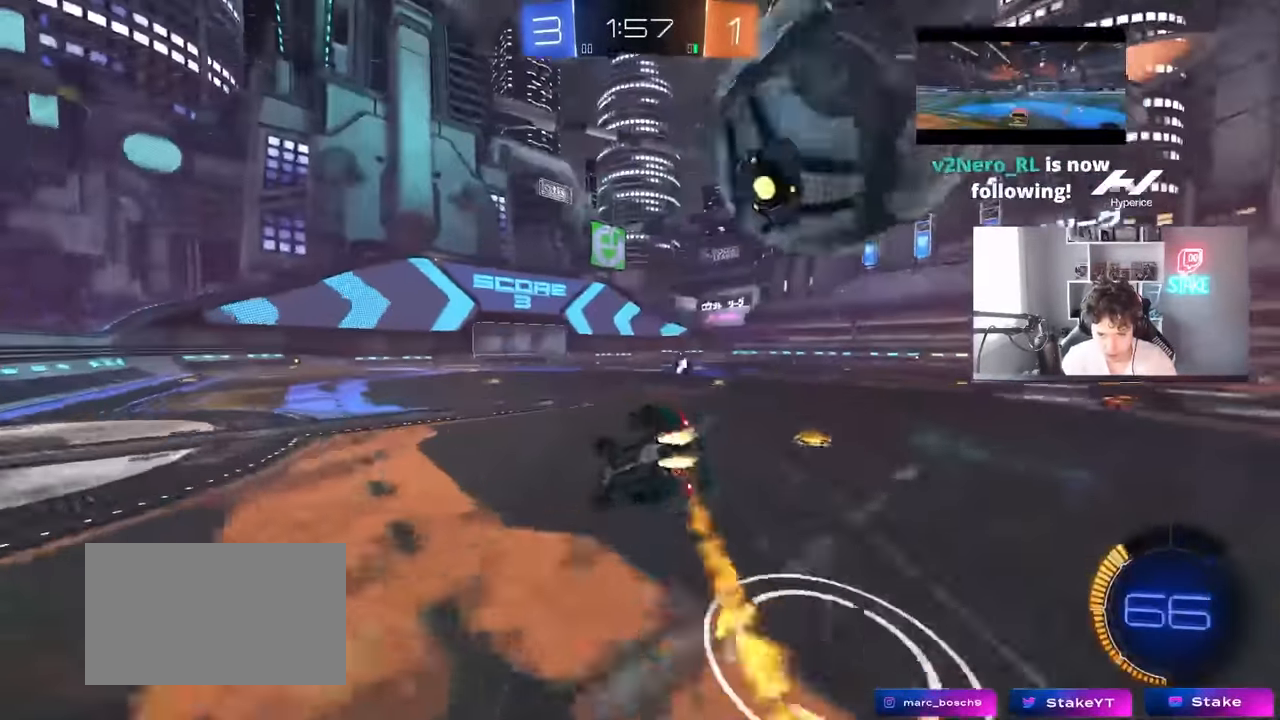
{"keys": ["d", "s", "shift"], "mouse": [], "mouse_move": "still", "events": [[133, "s", "up"], [266, "space", "down"], [300, "mouse_left", "up"], [316, "s", "down"], [466, "space", "up"]]}
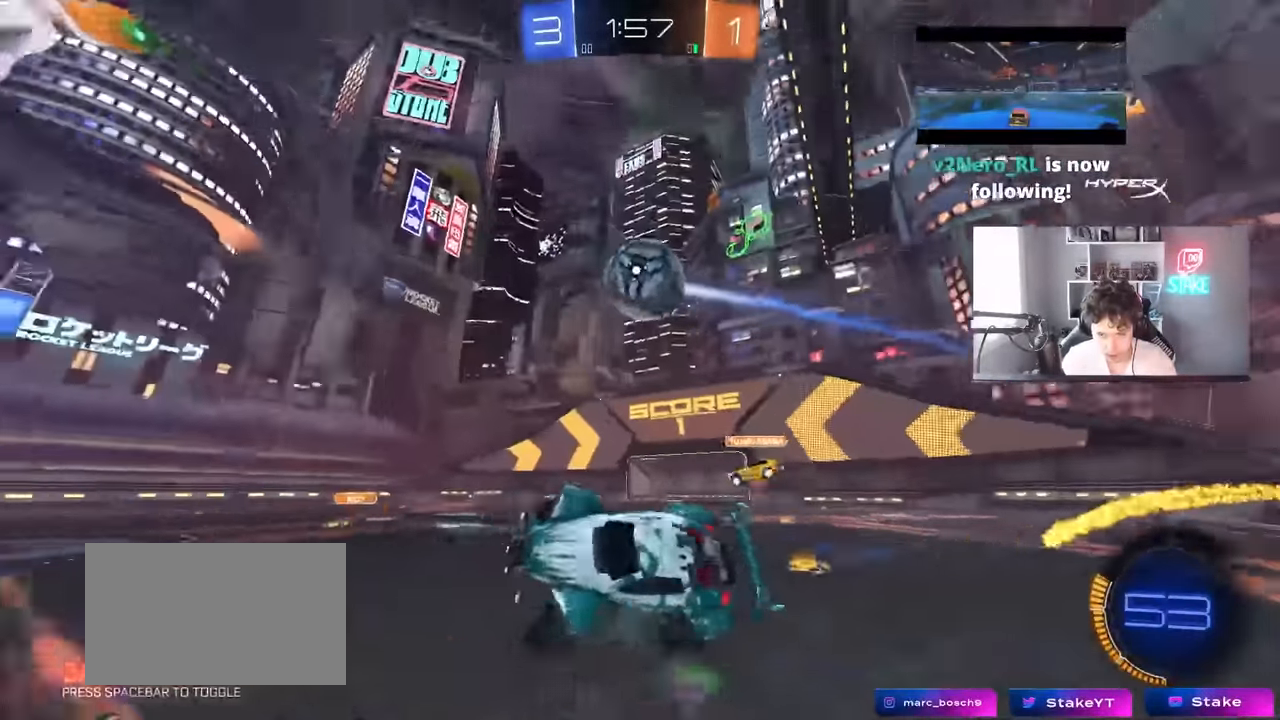
{"keys": ["w"], "mouse": ["left"], "mouse_move": "still", "events": [[16, "shift", "up"], [100, "d", "up"], [100, "s", "up"], [283, "w", "down"], [466, "mouse_left", "down"]]}